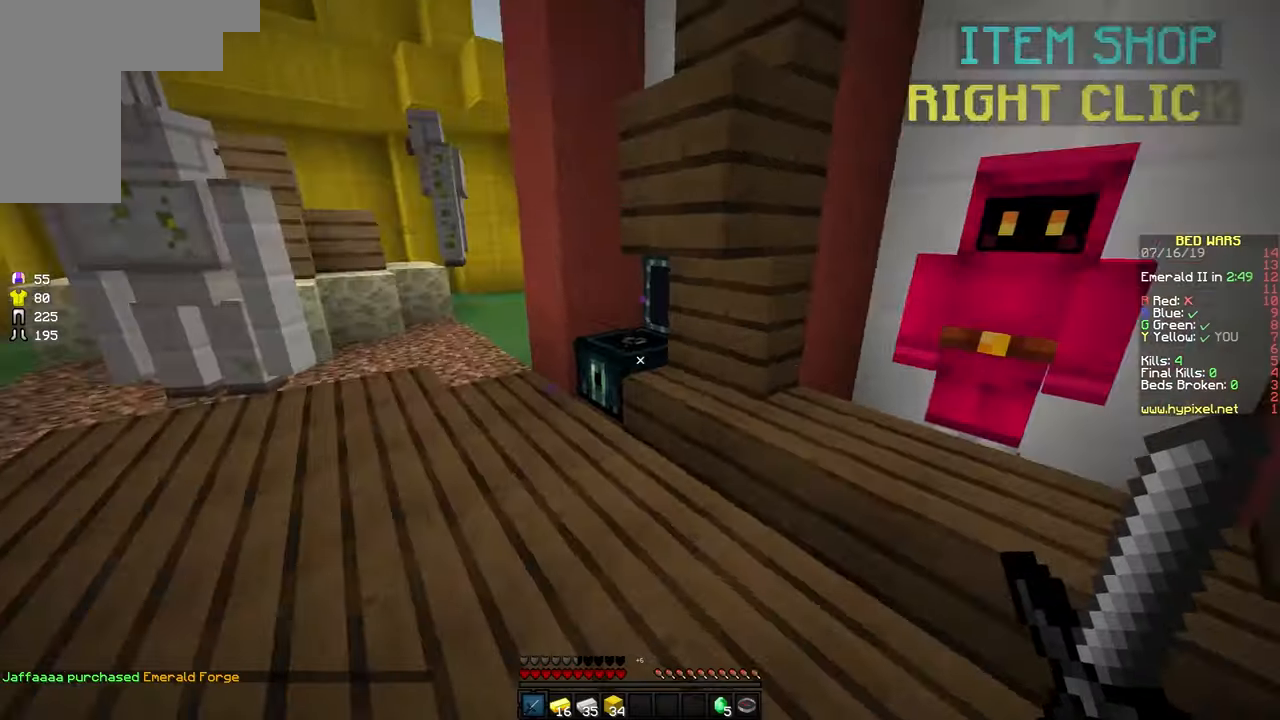
Gameplay with keyboard and mouse; each line is a JSON object with the keys and mouse buttons held at the frame after it. "events" lists presses ("down") and releases ("up") of "a", "d", "s", "space", "w", "mouse_left" and "mouse_right" between this image and that frame as [ms after this image, input, new state], when the widget could be followed in between. "mouse_left", "mouse_right" = the "left", "right" buttons of the "mouse" list. No other keys are recorded. Fast repeated clicks can show as one long hold. Mouse movement is not recorded.
{"keys": ["d", "w"], "mouse": [], "events": [[233, "d", "down"], [233, "w", "down"]]}
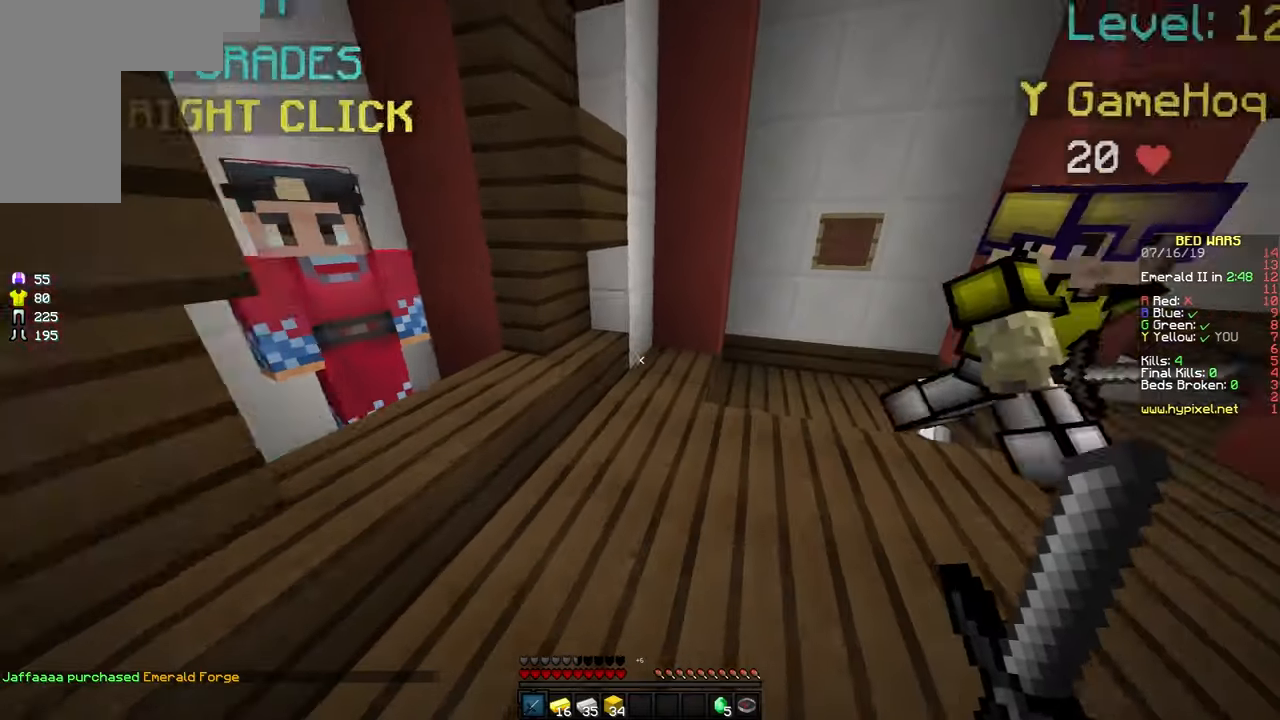
{"keys": ["d", "w"], "mouse": [], "events": []}
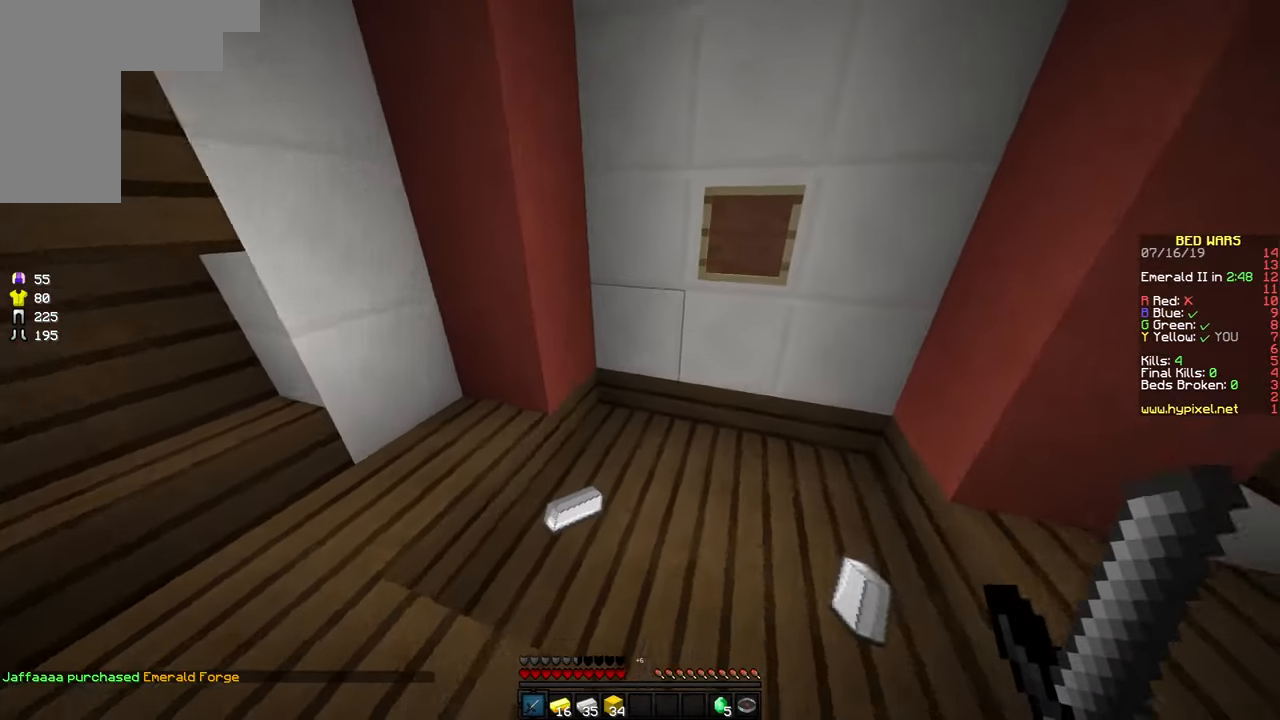
{"keys": ["a", "w"], "mouse": [], "events": [[183, "d", "up"], [433, "a", "down"]]}
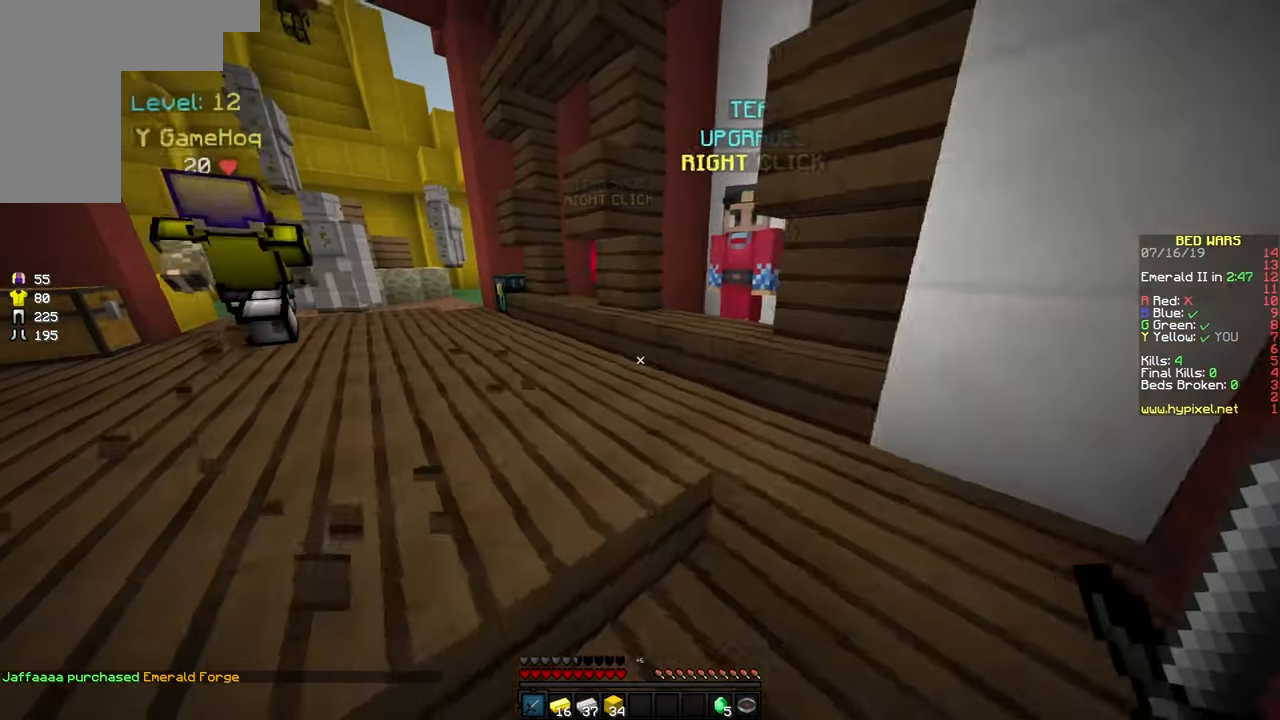
{"keys": ["w"], "mouse": [], "events": [[333, "a", "up"]]}